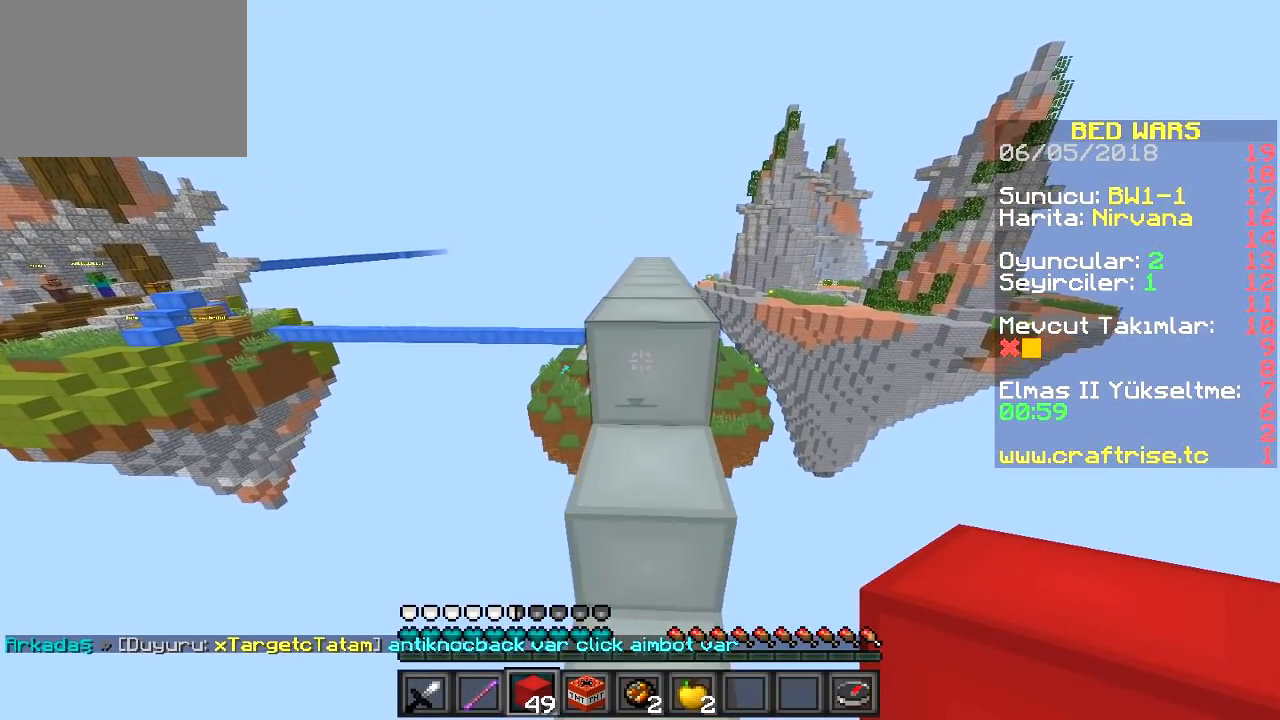
Gameplay with keyboard; each line is a JSON object with the keys held at the frame after it. "events" lists presses ("down") and releases ("up") of "a", "d", "s" and "w" between this image and that frame as [ms after this image, input, new state], when the widget could be followed in between. No other keys are recorded. Mouse input is not recorded.
{"keys": ["w"], "events": []}
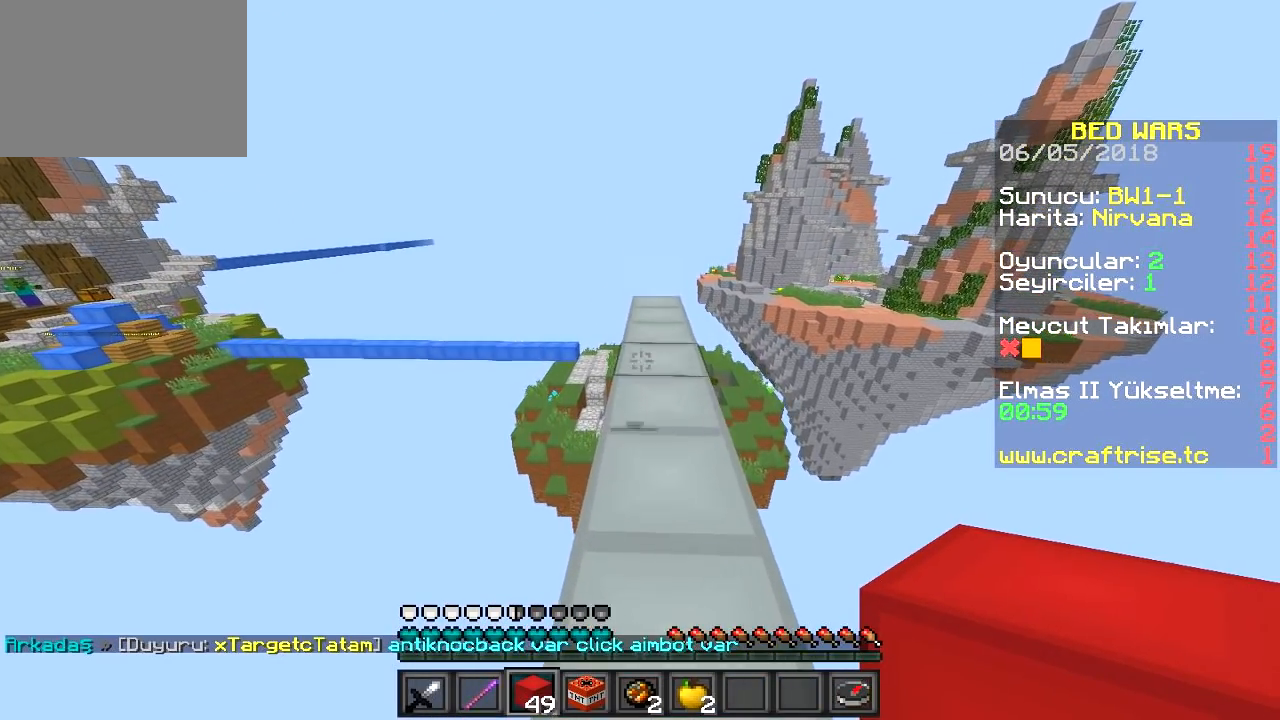
{"keys": ["w"], "events": []}
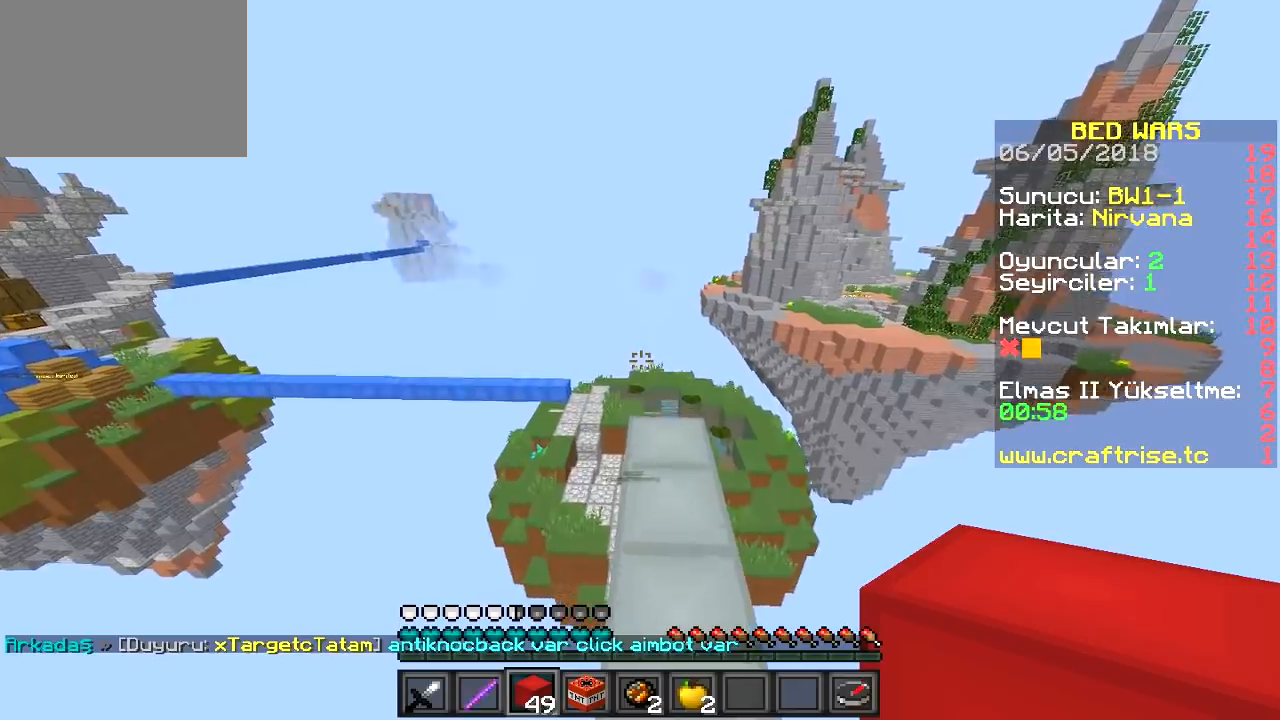
{"keys": ["w"], "events": [[184, "w", "up"], [251, "w", "down"]]}
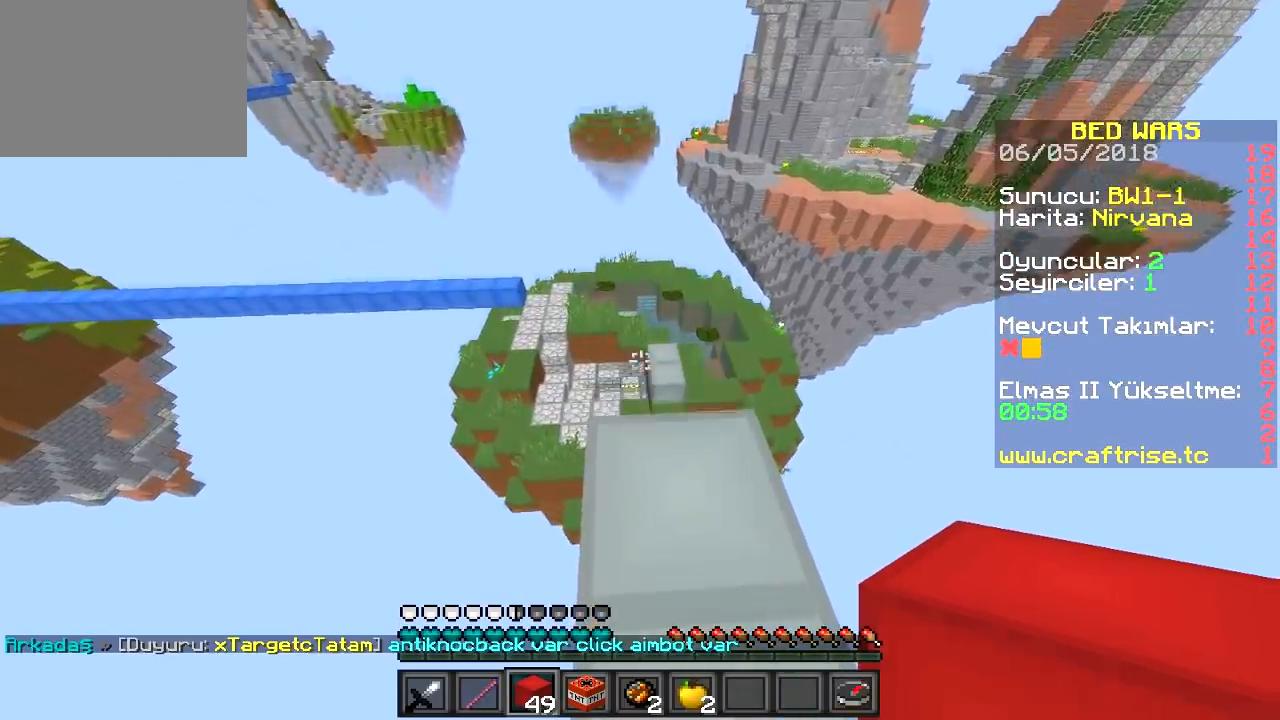
{"keys": ["w"], "events": [[17, "w", "up"], [334, "w", "down"]]}
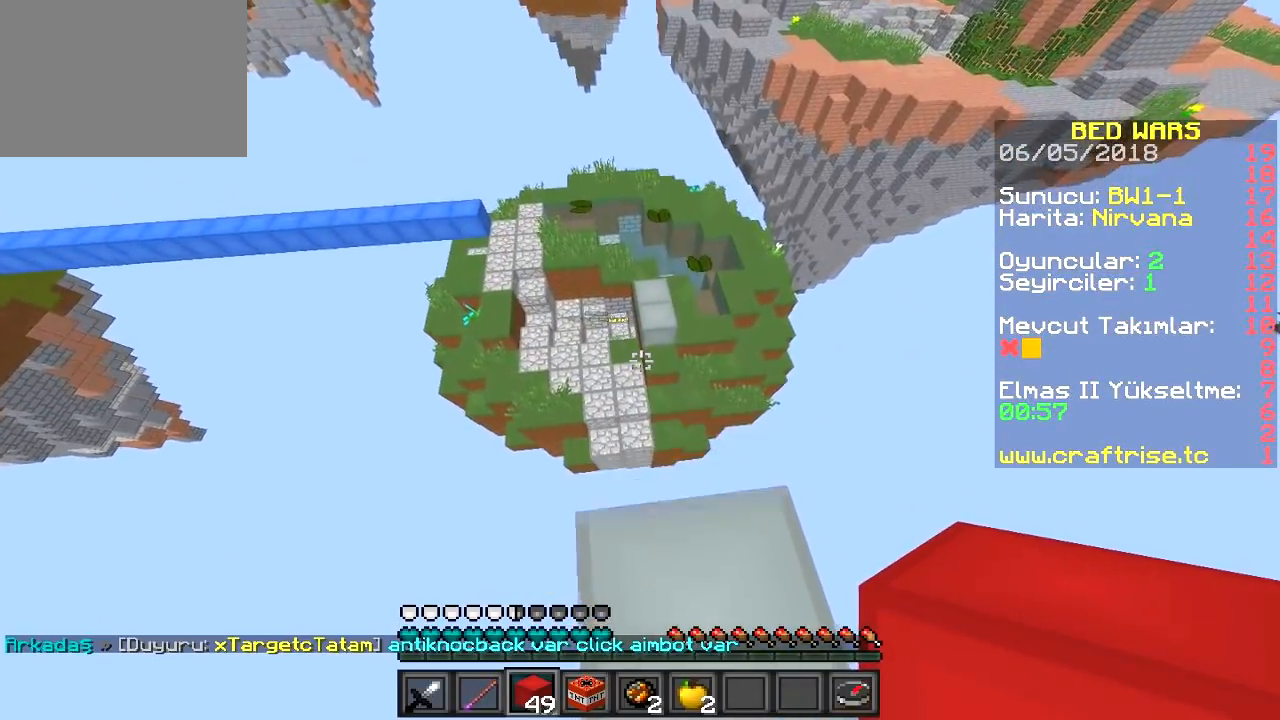
{"keys": ["w"], "events": []}
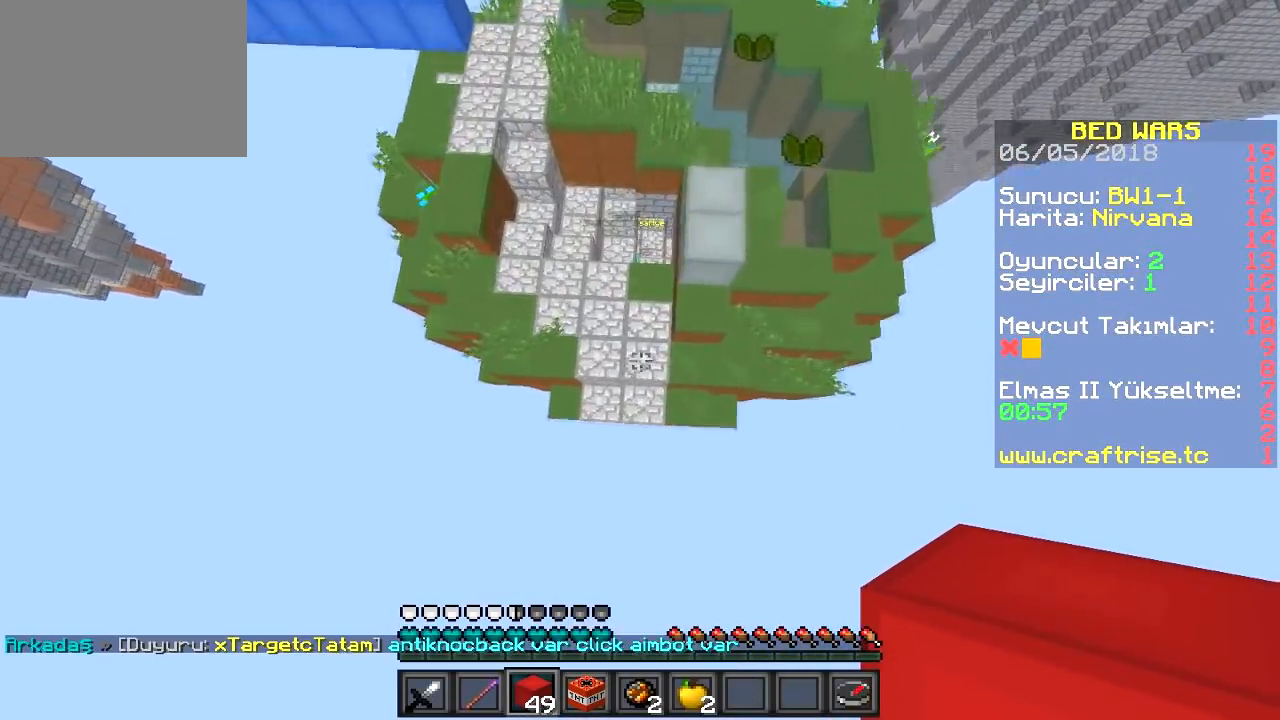
{"keys": ["w"], "events": []}
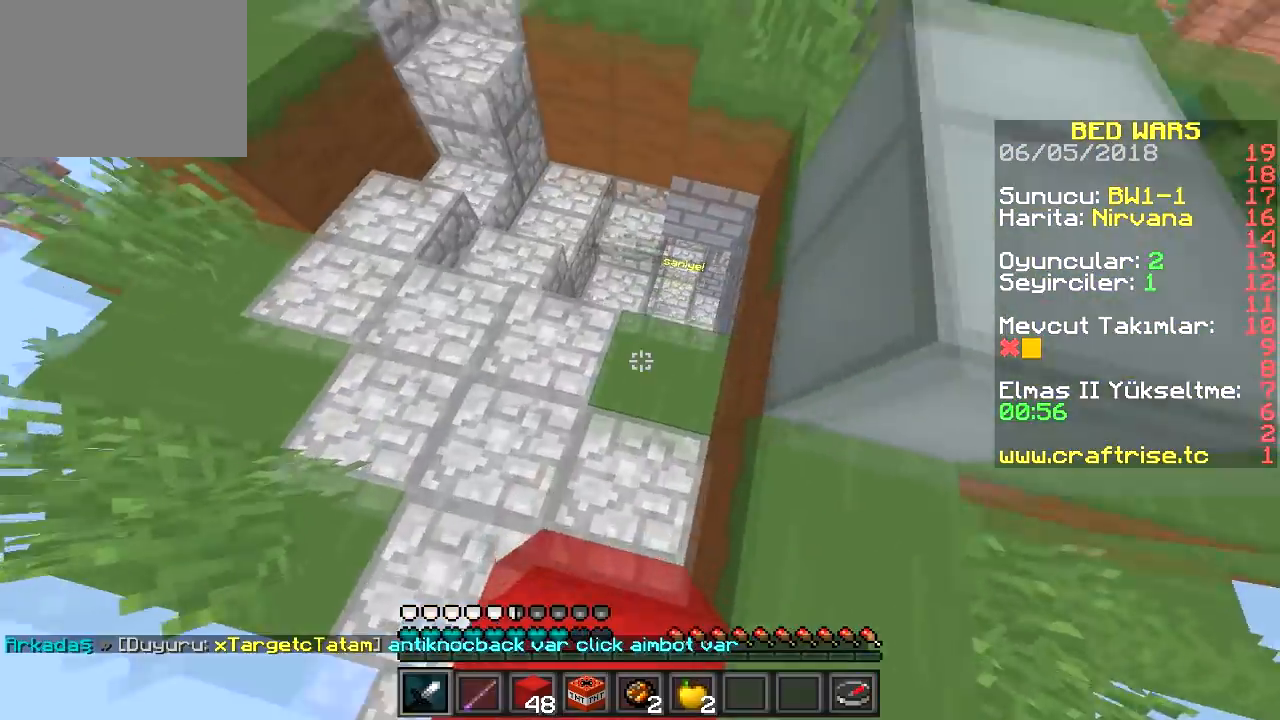
{"keys": ["w"], "events": []}
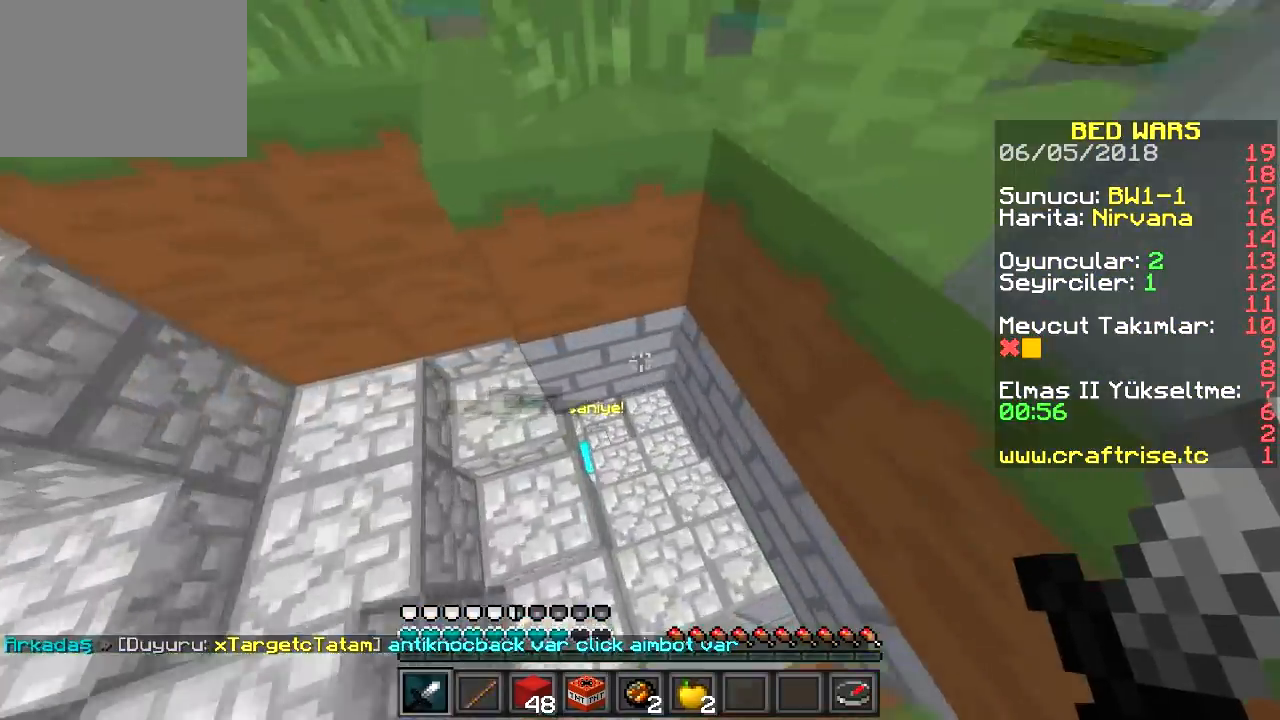
{"keys": ["d", "w"]}
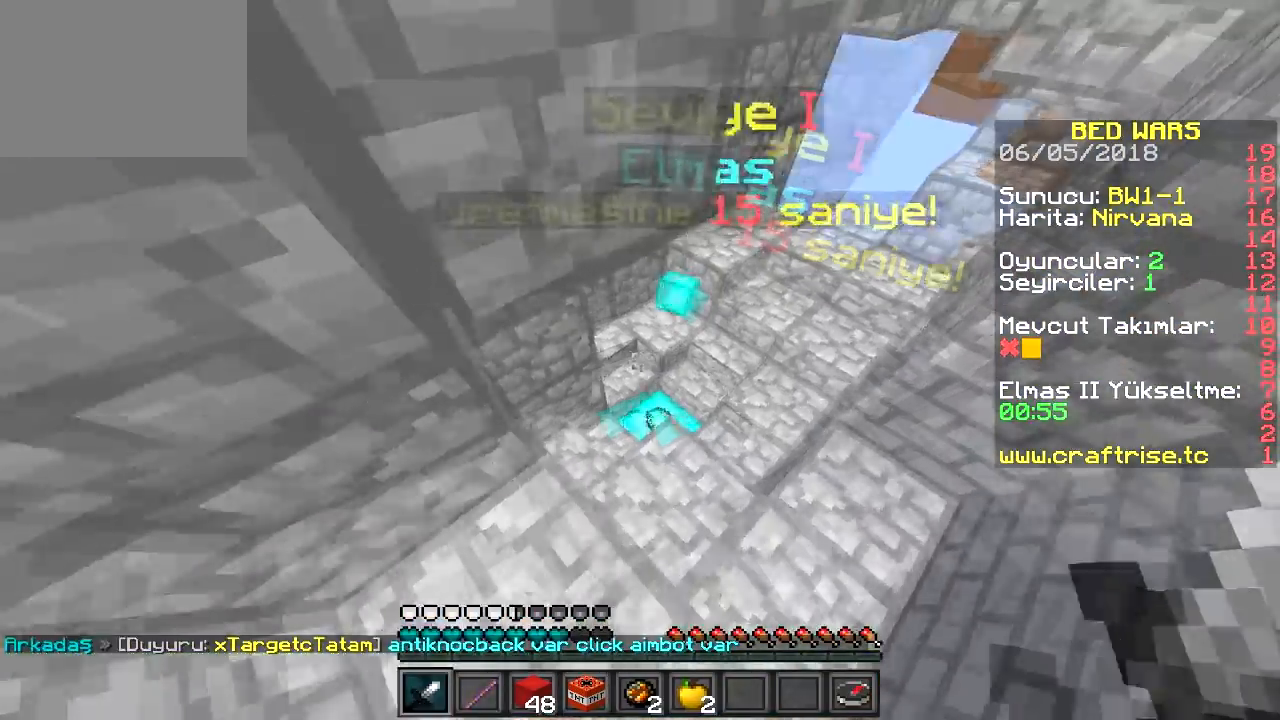
{"keys": ["a", "w"], "events": [[167, "d", "up"], [451, "a", "down"]]}
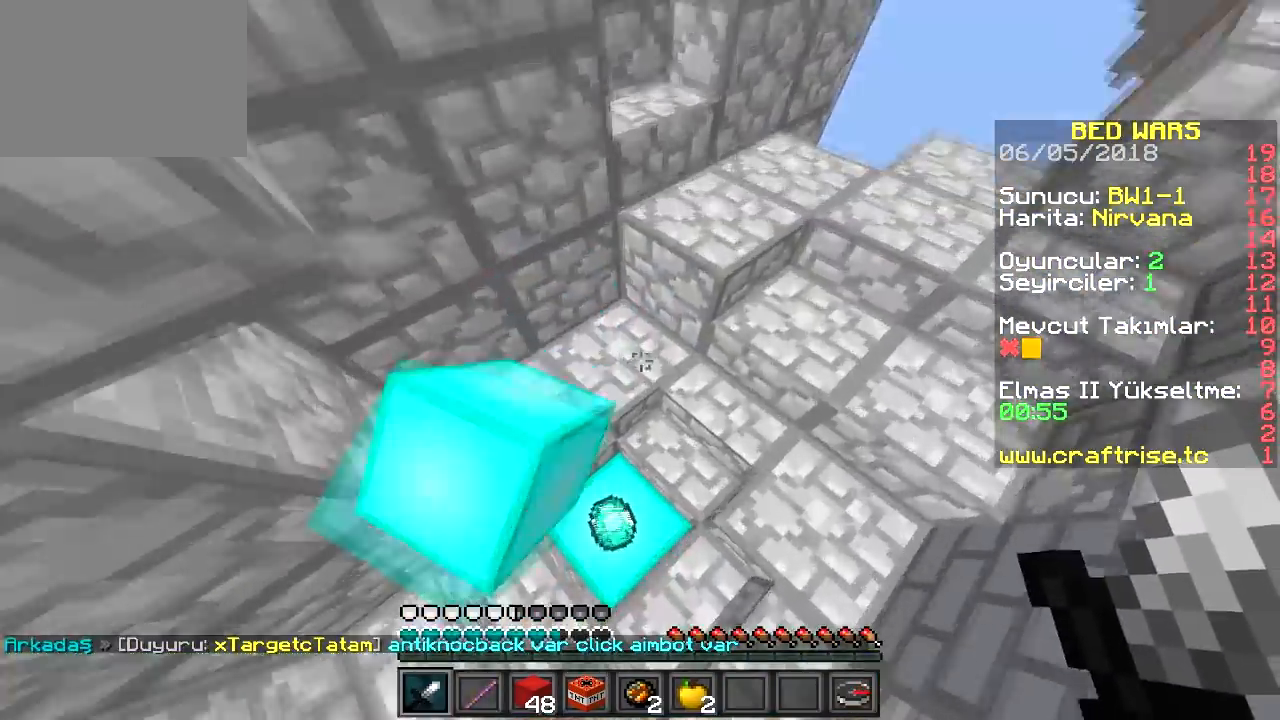
{"keys": [], "events": [[67, "w", "up"], [150, "d", "down"], [183, "a", "up"], [384, "d", "up"]]}
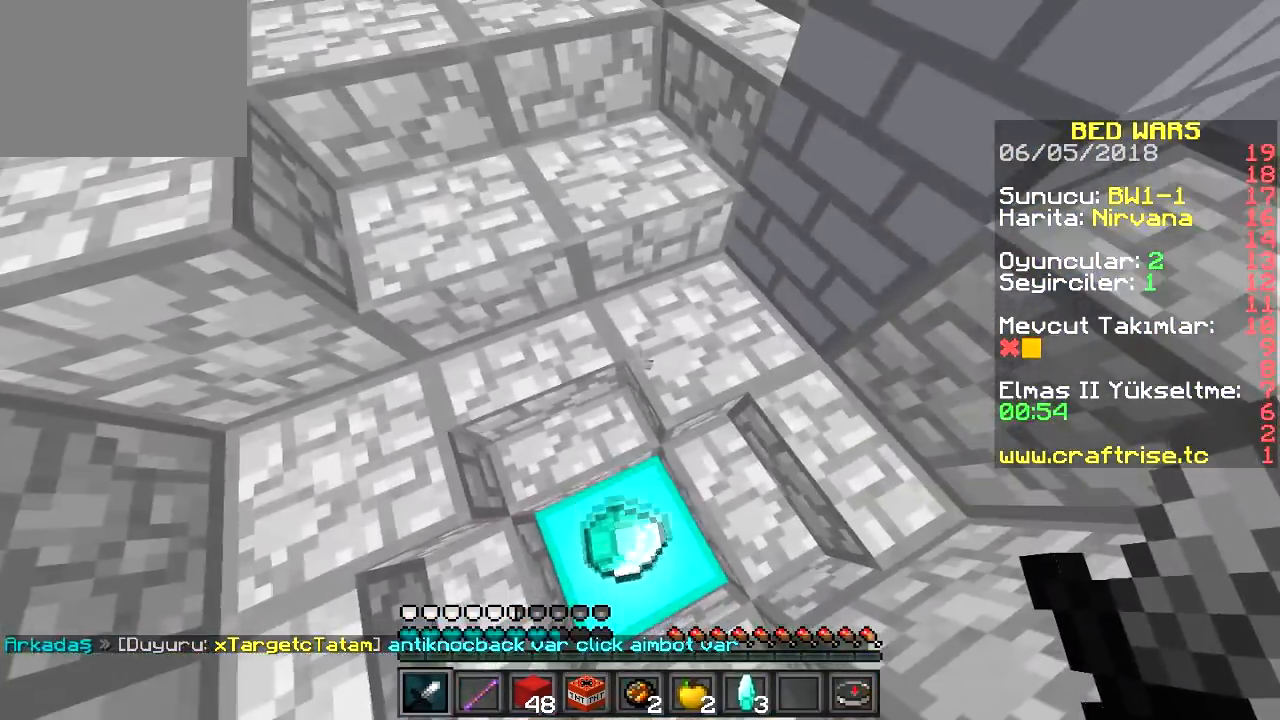
{"keys": ["w"], "events": [[401, "w", "down"]]}
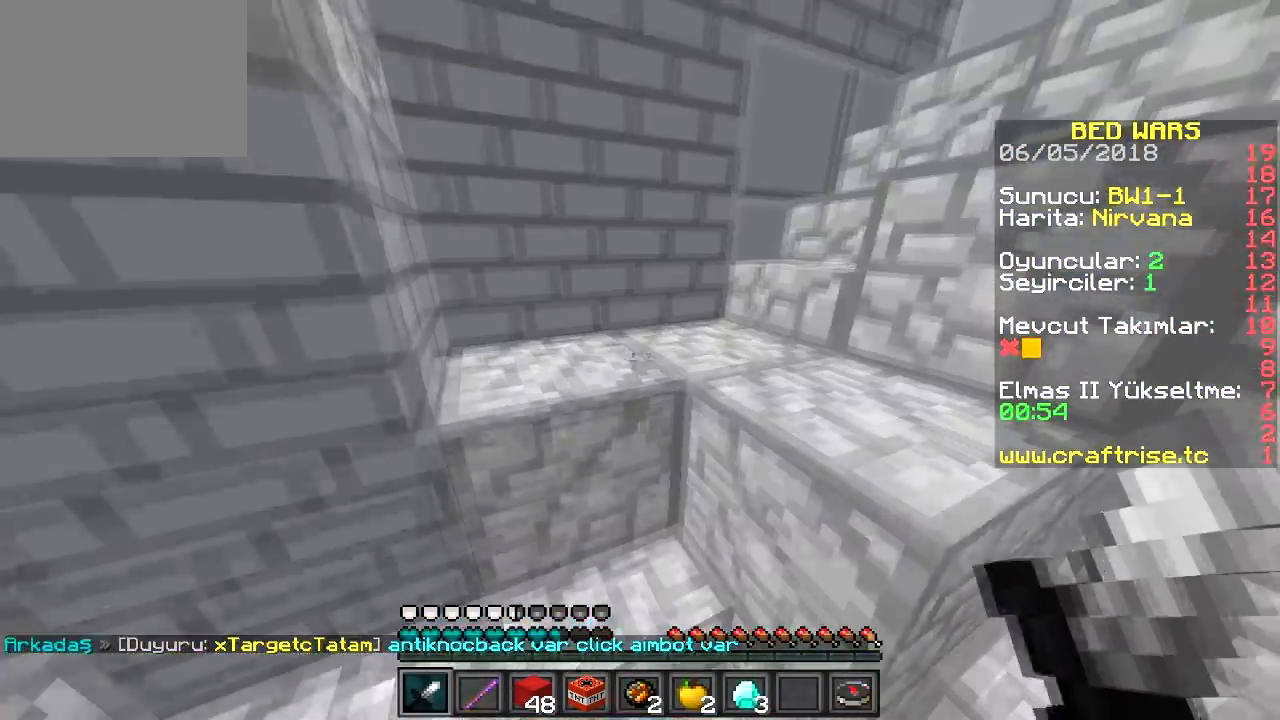
{"keys": ["a", "w"], "events": [[250, "a", "down"]]}
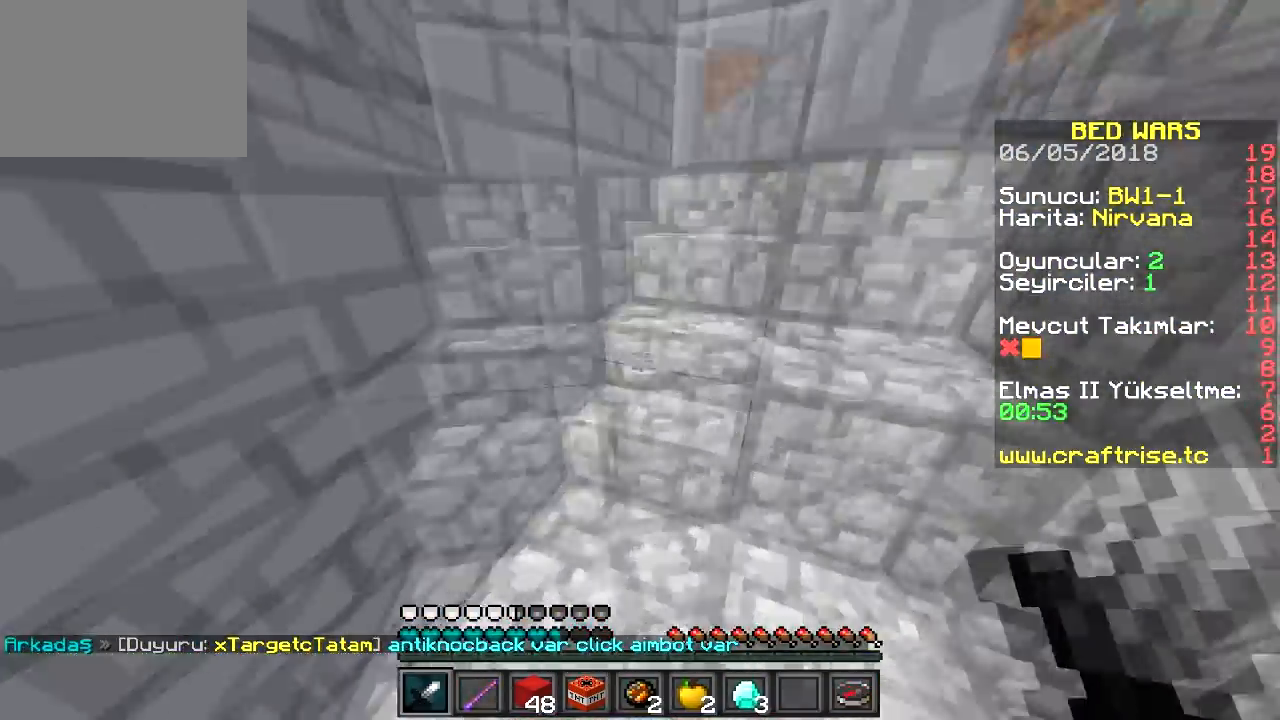
{"keys": ["s"]}
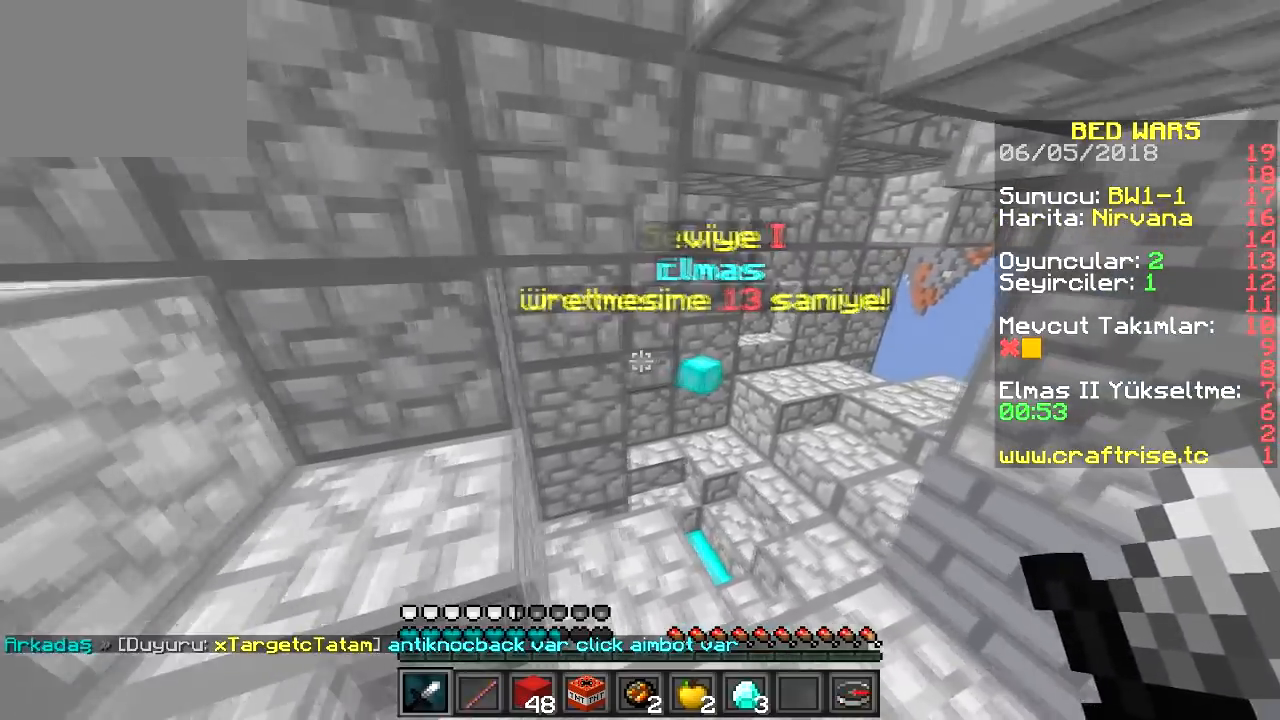
{"keys": ["a", "w"], "events": [[33, "a", "down"], [117, "s", "up"], [350, "w", "down"]]}
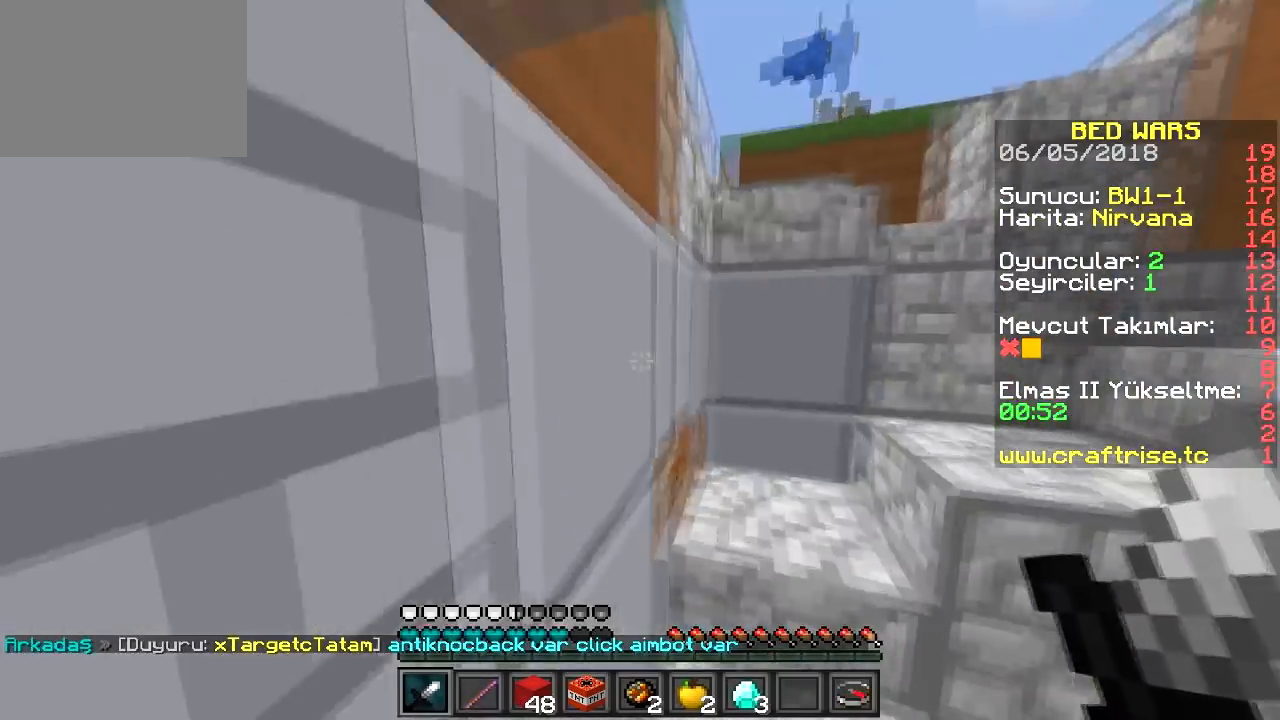
{"keys": ["d"], "events": [[17, "a", "up"], [334, "d", "down"], [417, "w", "up"]]}
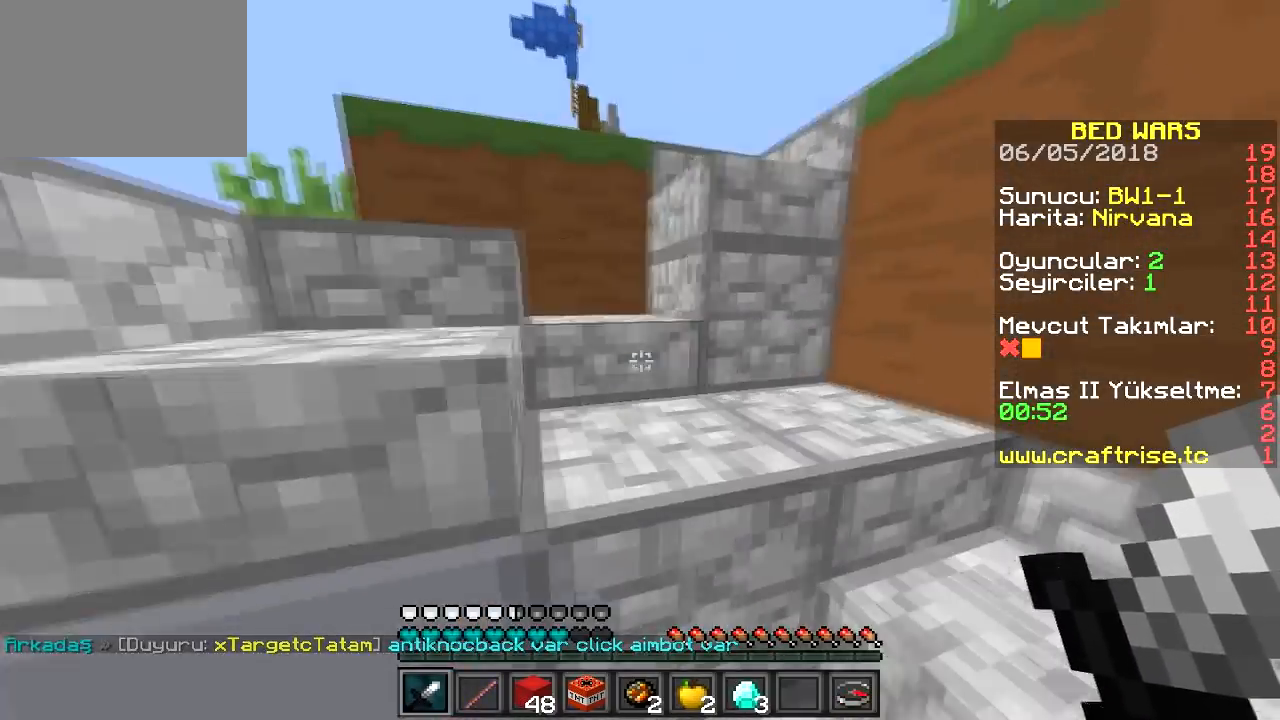
{"keys": ["a", "w"], "events": [[133, "w", "down"], [250, "a", "down"], [350, "d", "up"]]}
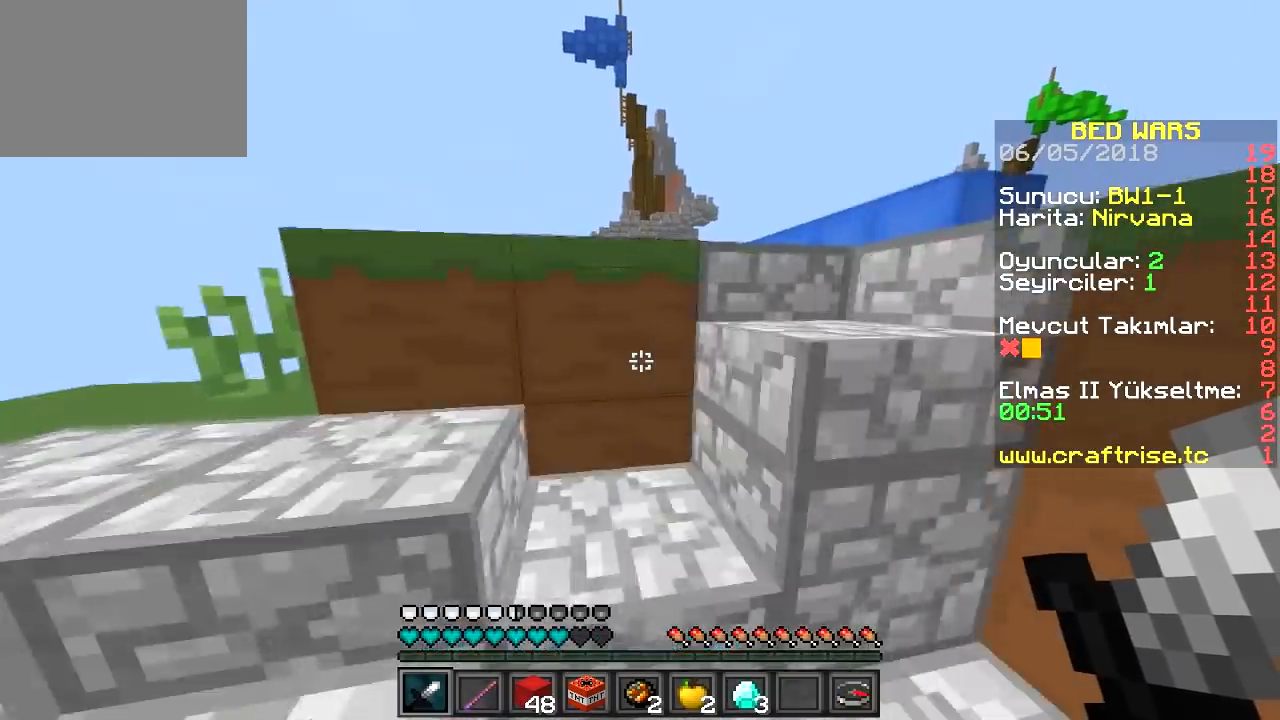
{"keys": ["d", "w"], "events": [[134, "a", "up"], [251, "d", "down"]]}
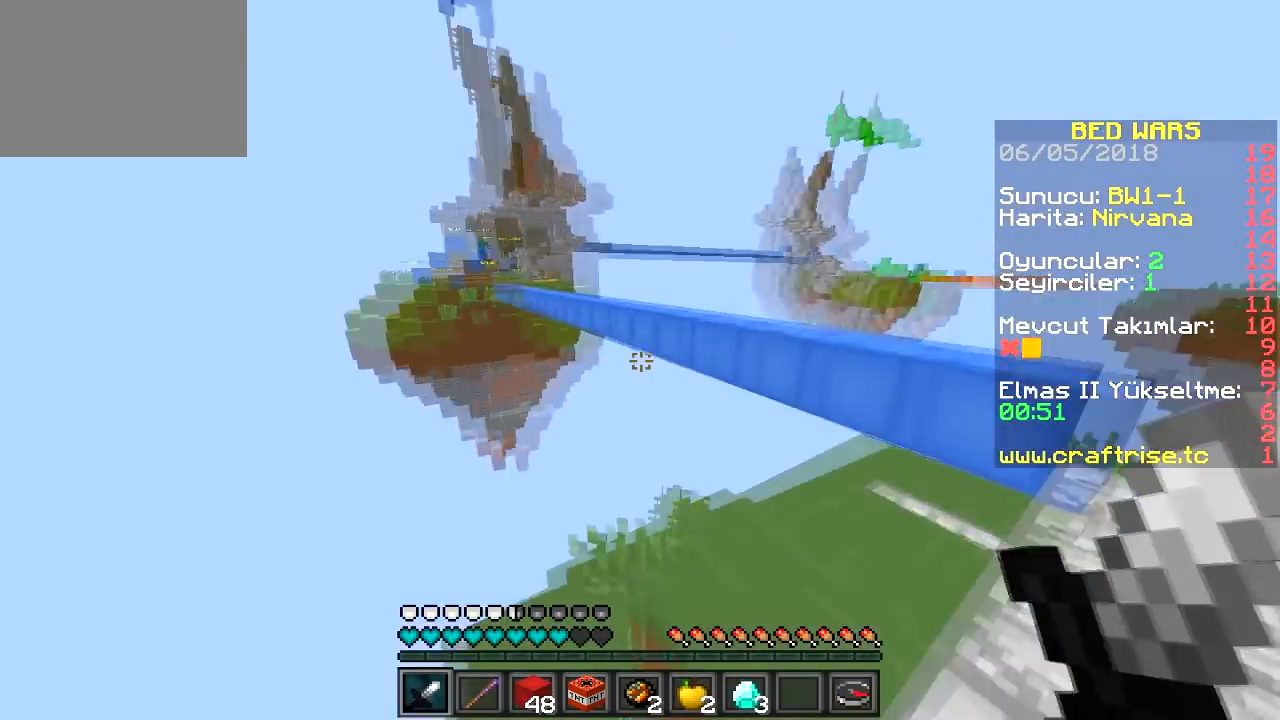
{"keys": ["d", "w"], "events": [[150, "w", "up"], [200, "w", "down"]]}
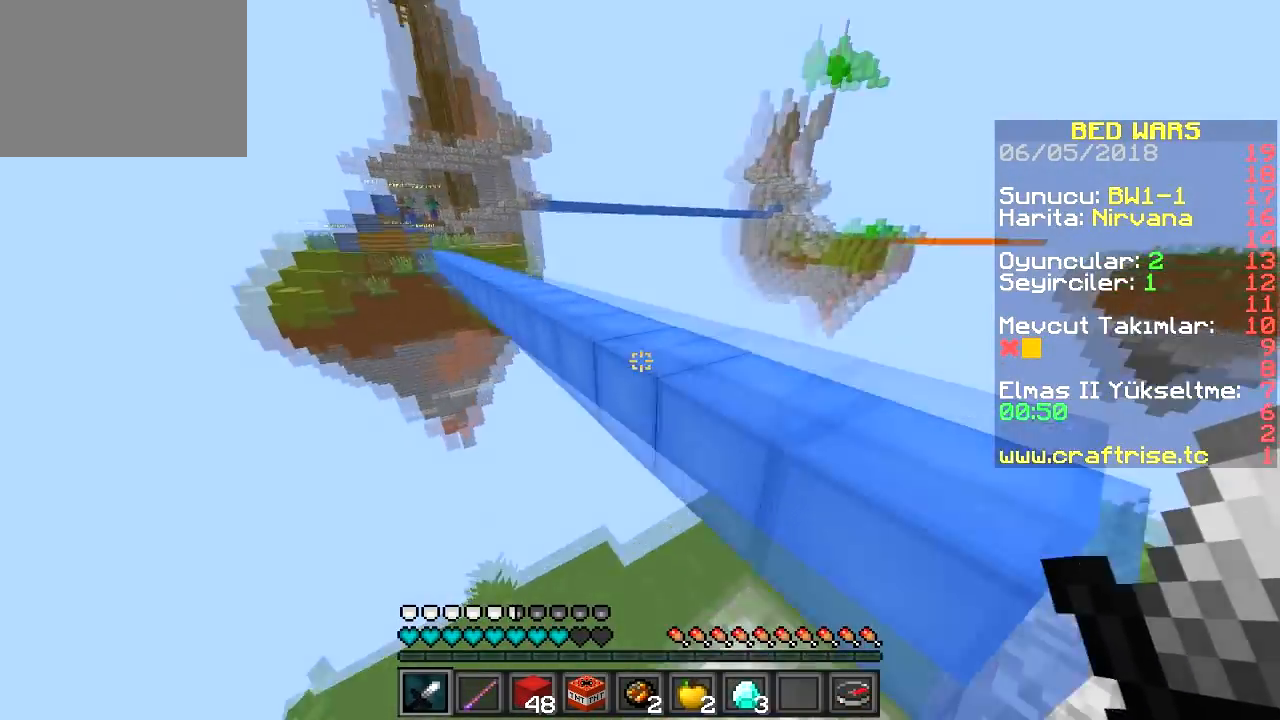
{"keys": ["w"], "events": [[217, "a", "down"], [233, "d", "up"], [417, "a", "up"]]}
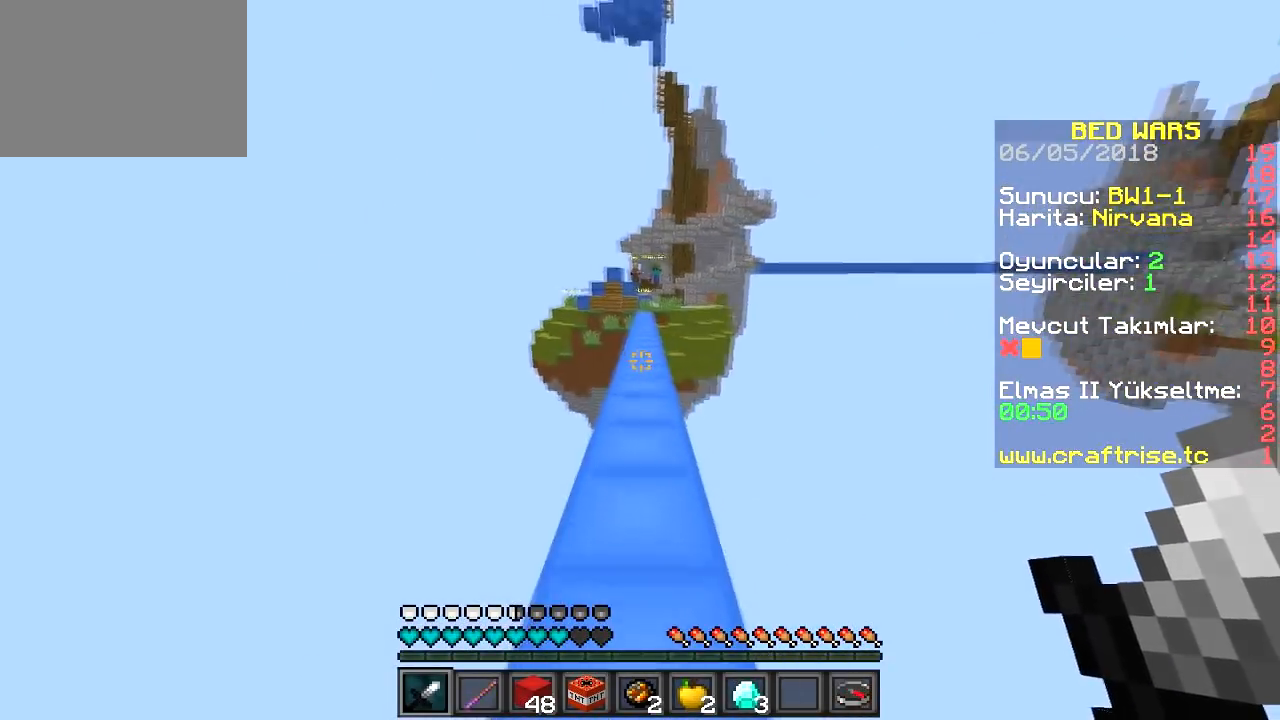
{"keys": ["w"], "events": []}
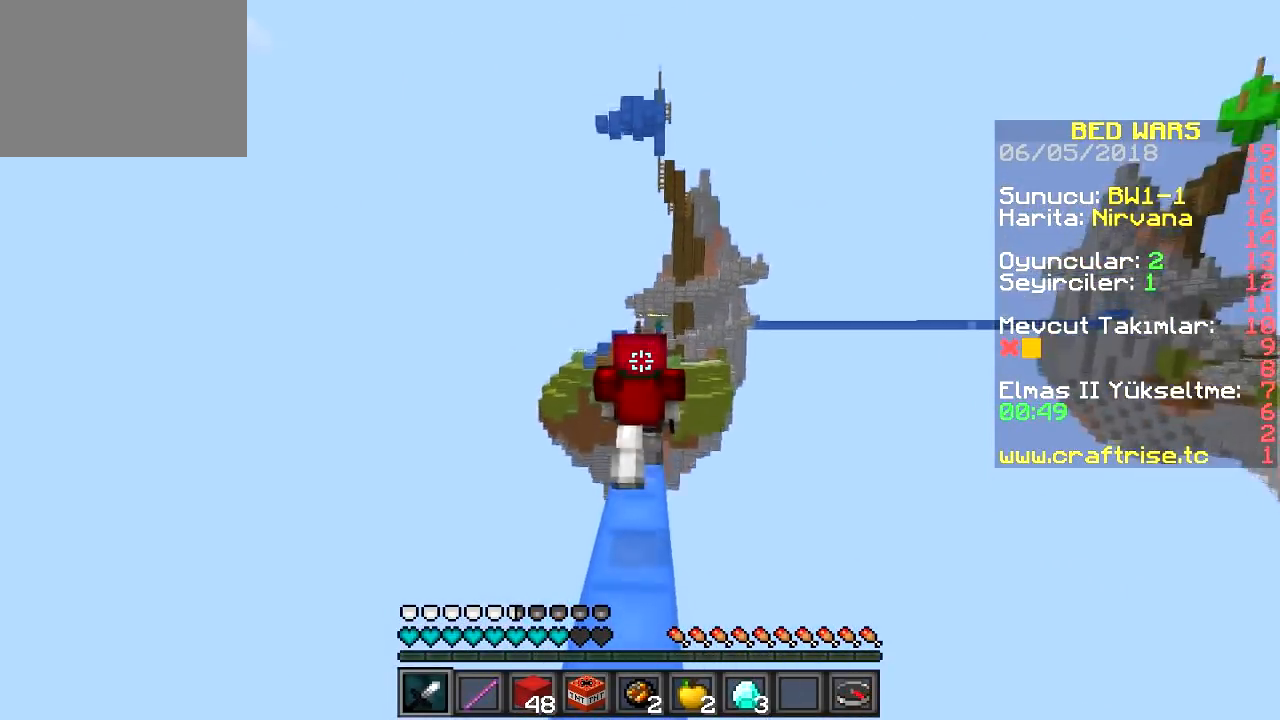
{"keys": ["w"], "events": []}
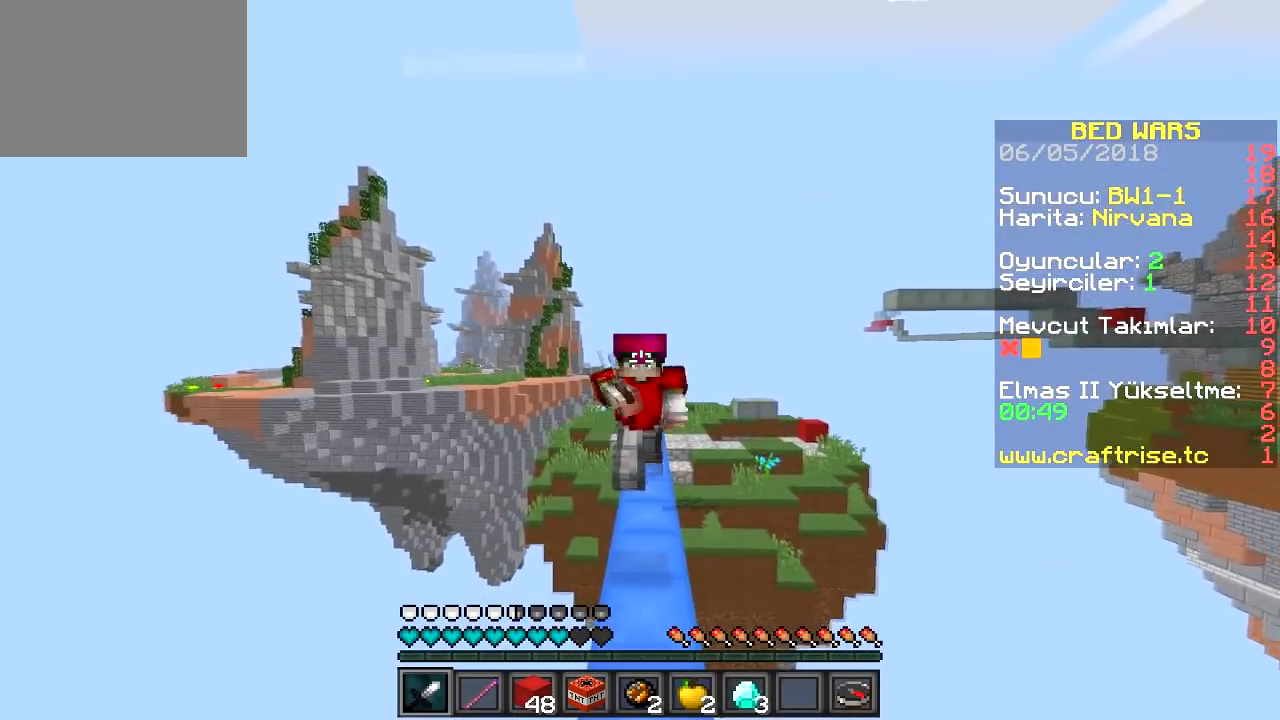
{"keys": ["w"], "events": []}
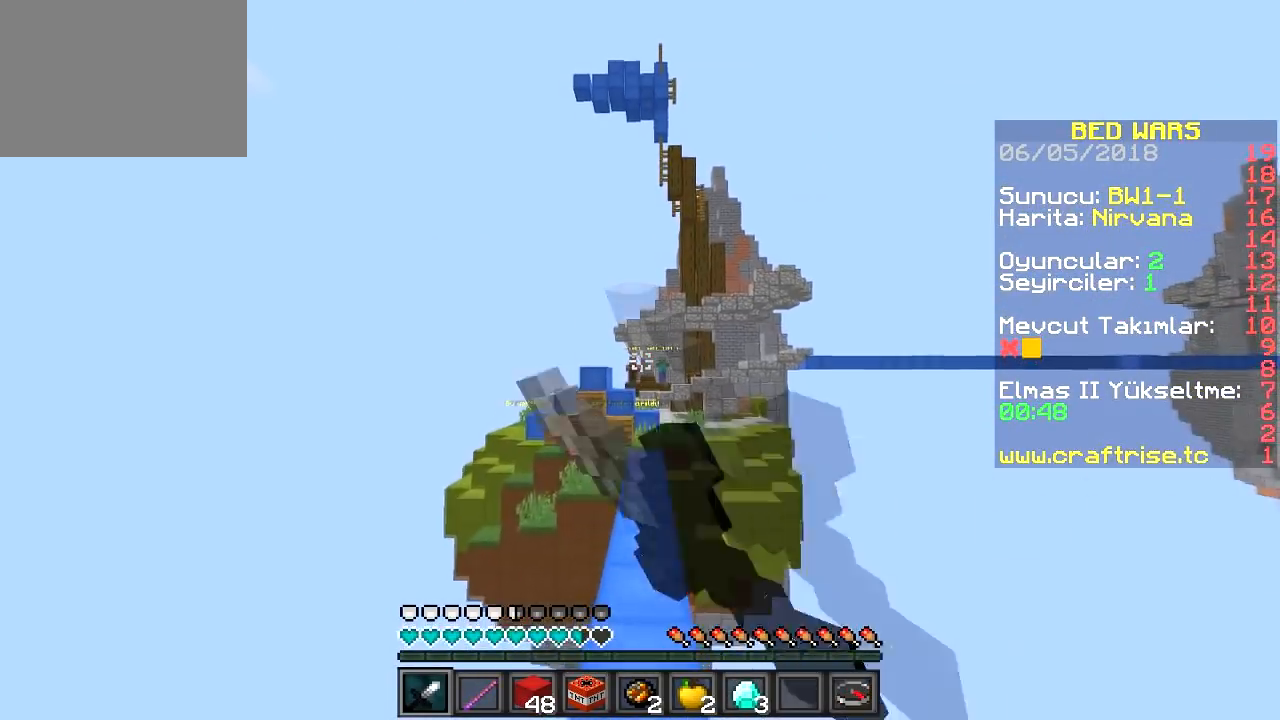
{"keys": ["w"], "events": []}
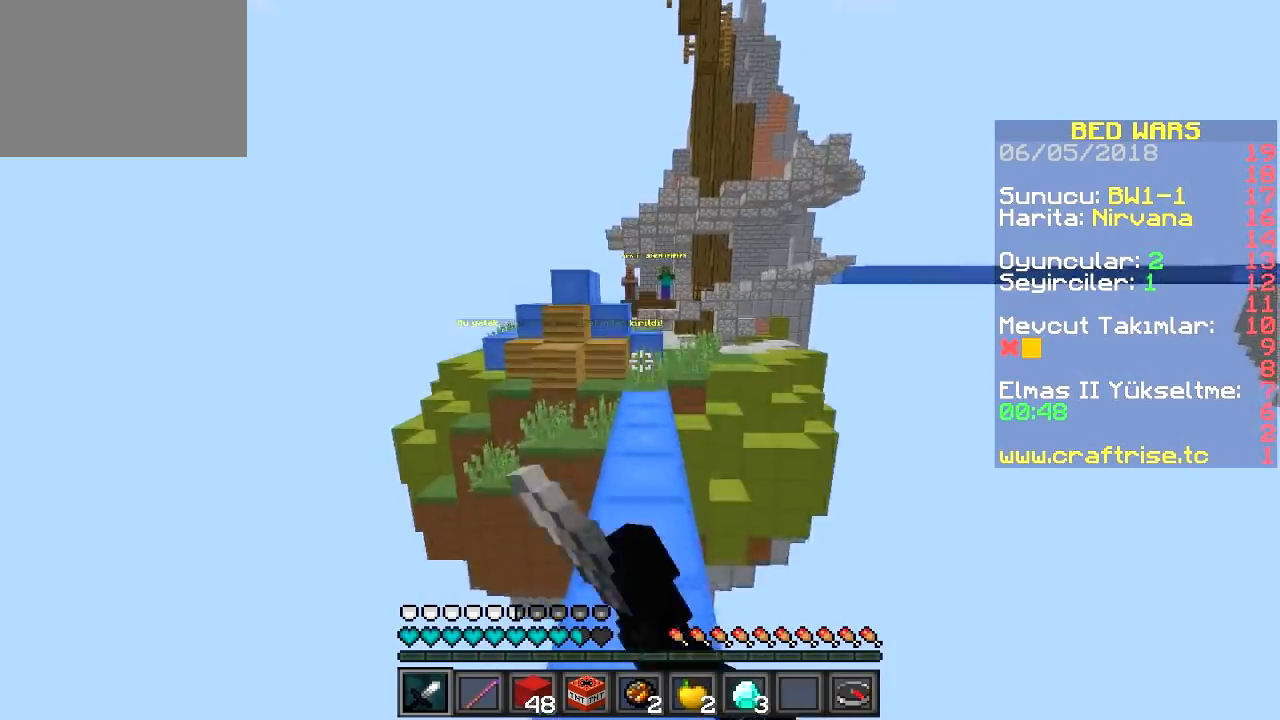
{"keys": ["w"], "events": []}
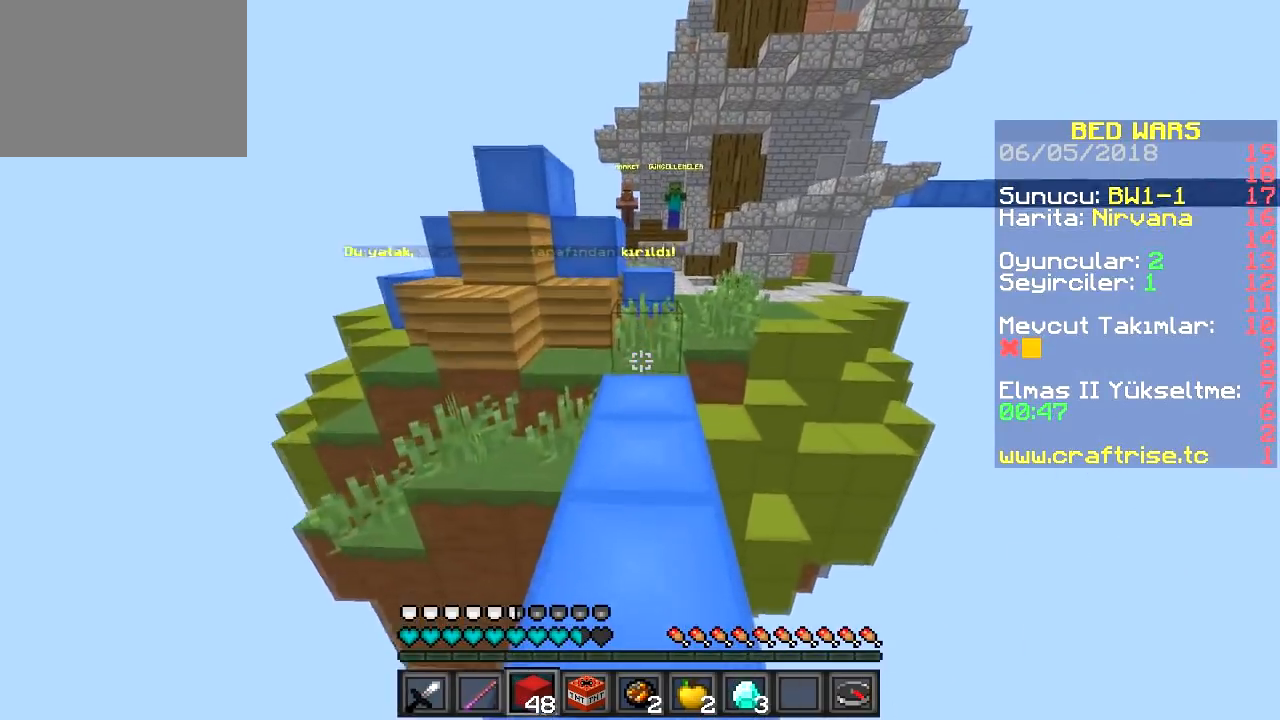
{"keys": ["w"], "events": []}
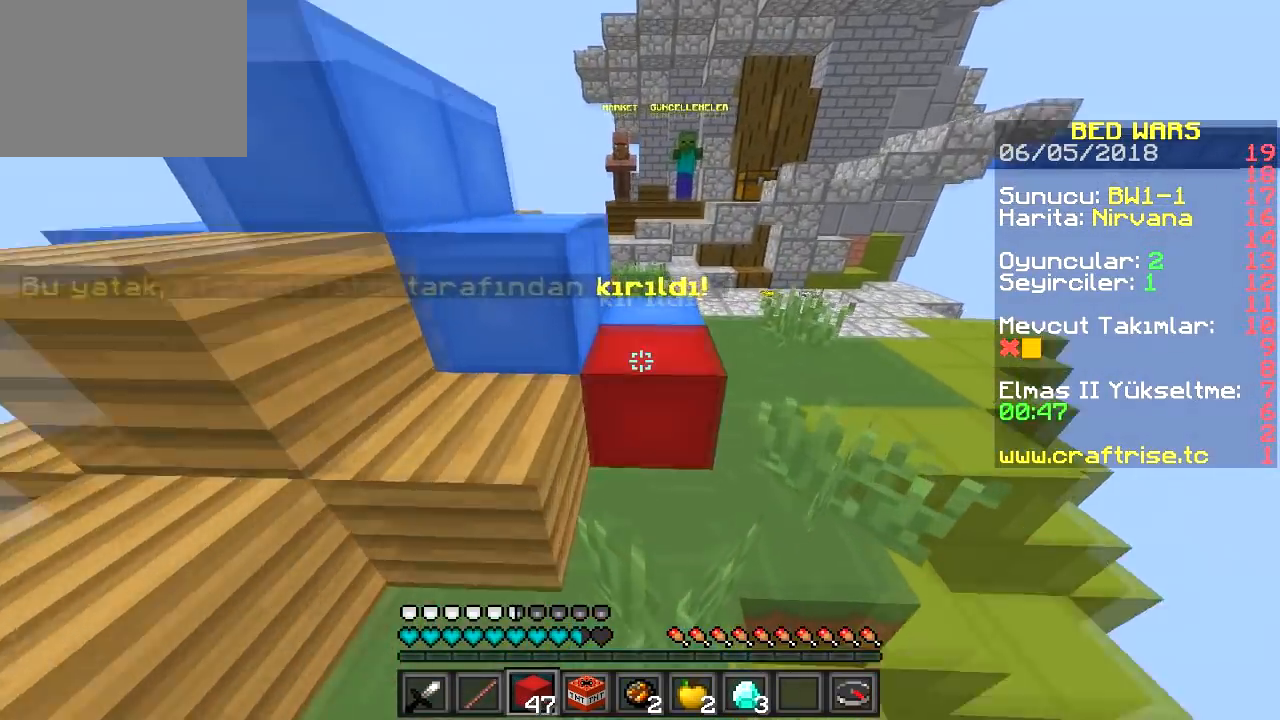
{"keys": ["w"], "events": []}
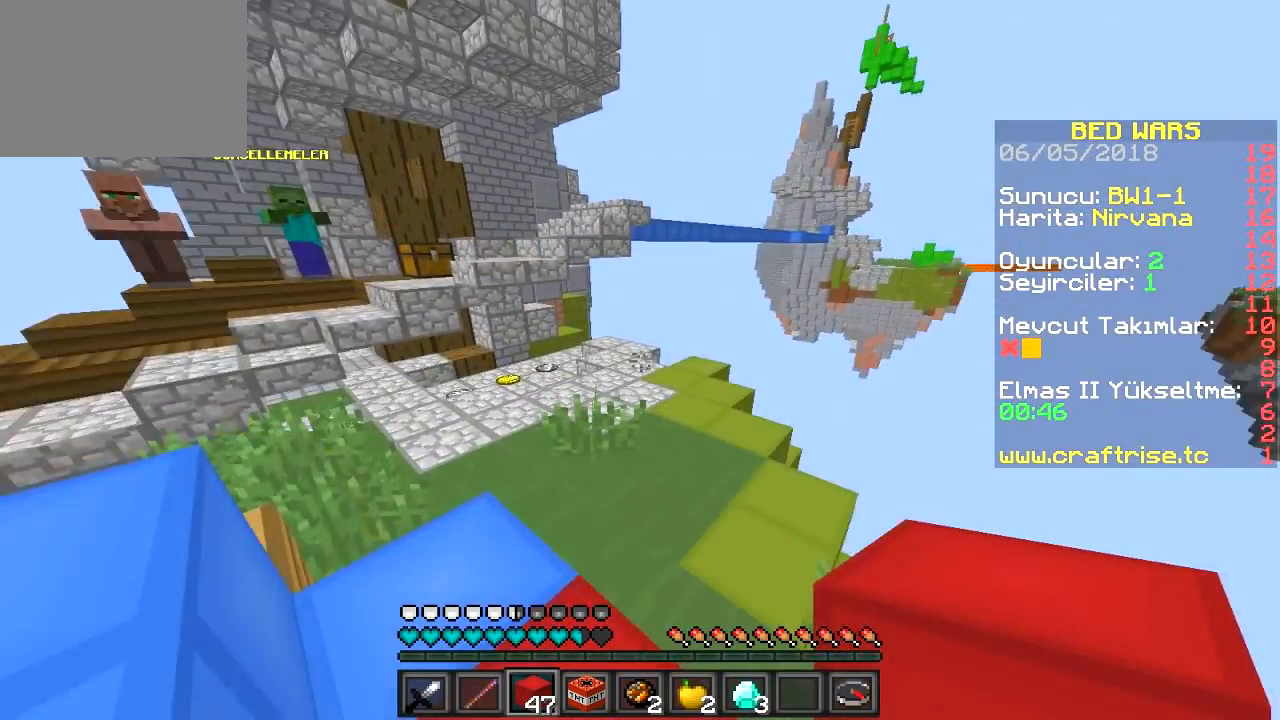
{"keys": ["w"], "events": []}
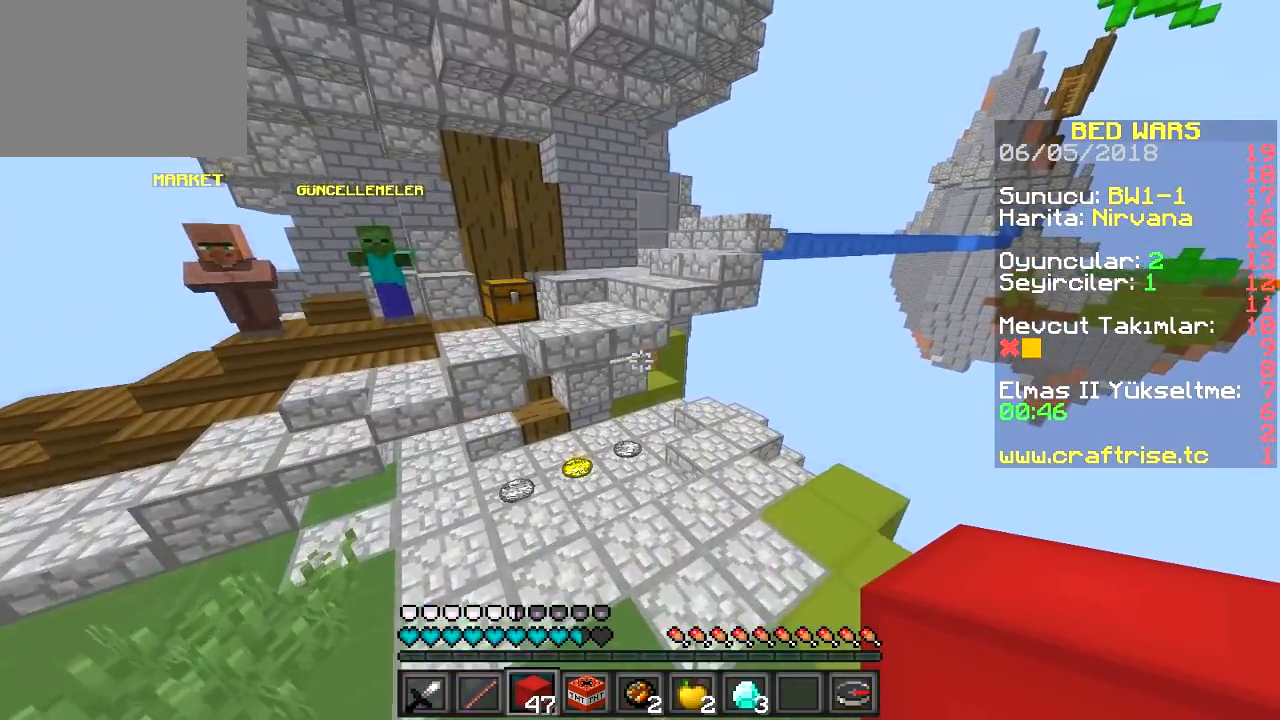
{"keys": ["w"], "events": [[150, "a", "down"], [484, "a", "up"]]}